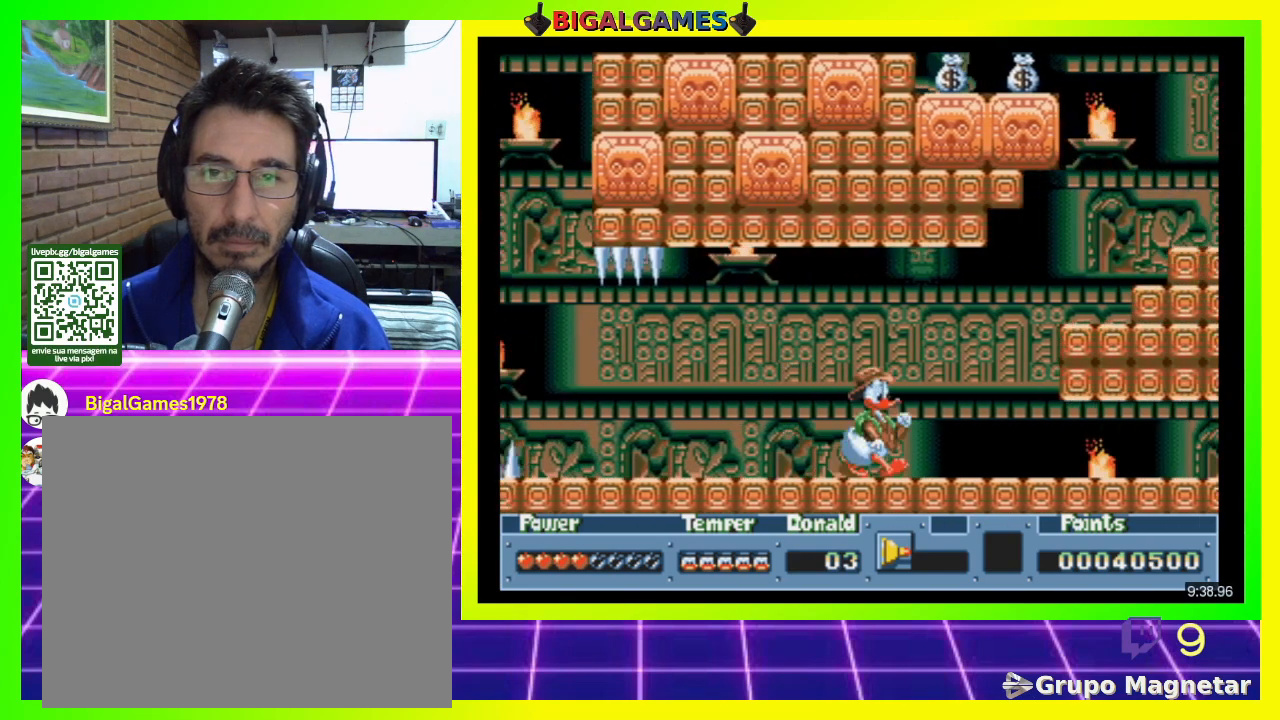
Gameplay with a controller (PlayStation layout); each line is a JSON object with the inputs held at the frame after it. "events" lists button and stick changes between this image and that frame as [ms after this image, input, new state], when the widget could be followed in between. Not read: left_stick.
{"buttons": ["CIRCLE", "DPAD_RIGHT"], "right_stick": "center", "events": [[433, "CIRCLE", "down"]]}
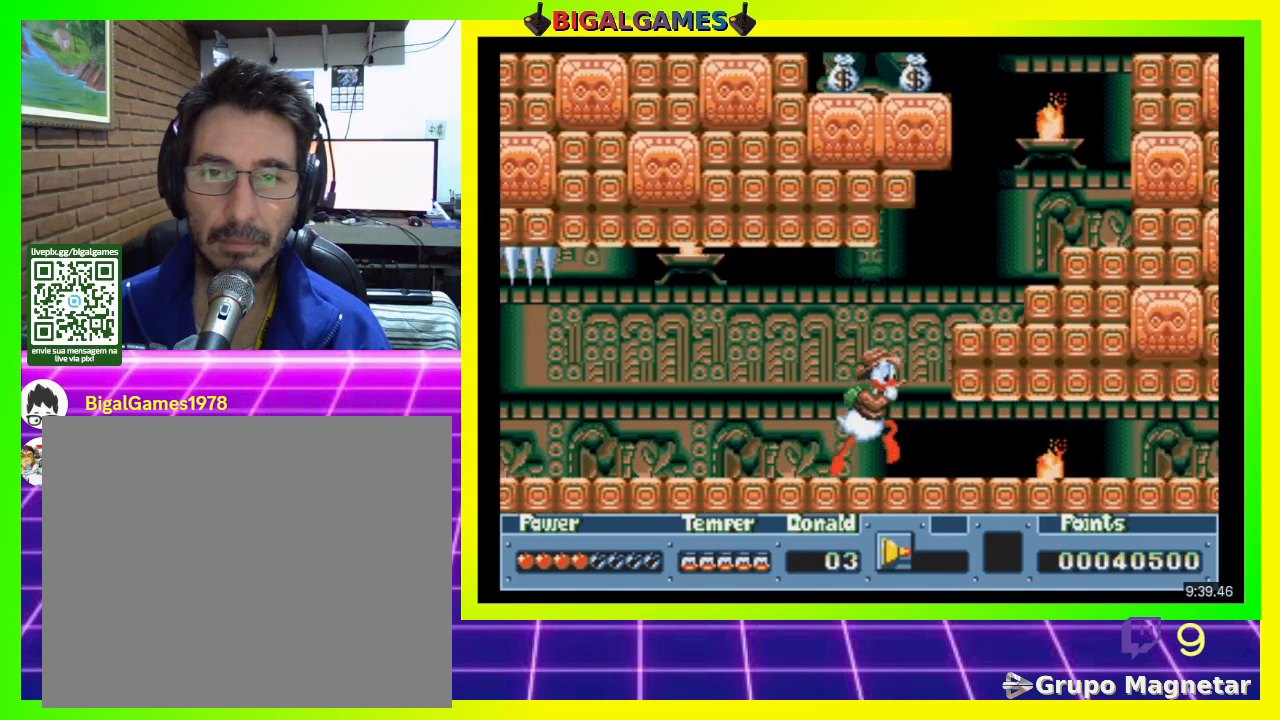
{"buttons": ["CIRCLE", "DPAD_RIGHT"], "right_stick": "center", "events": []}
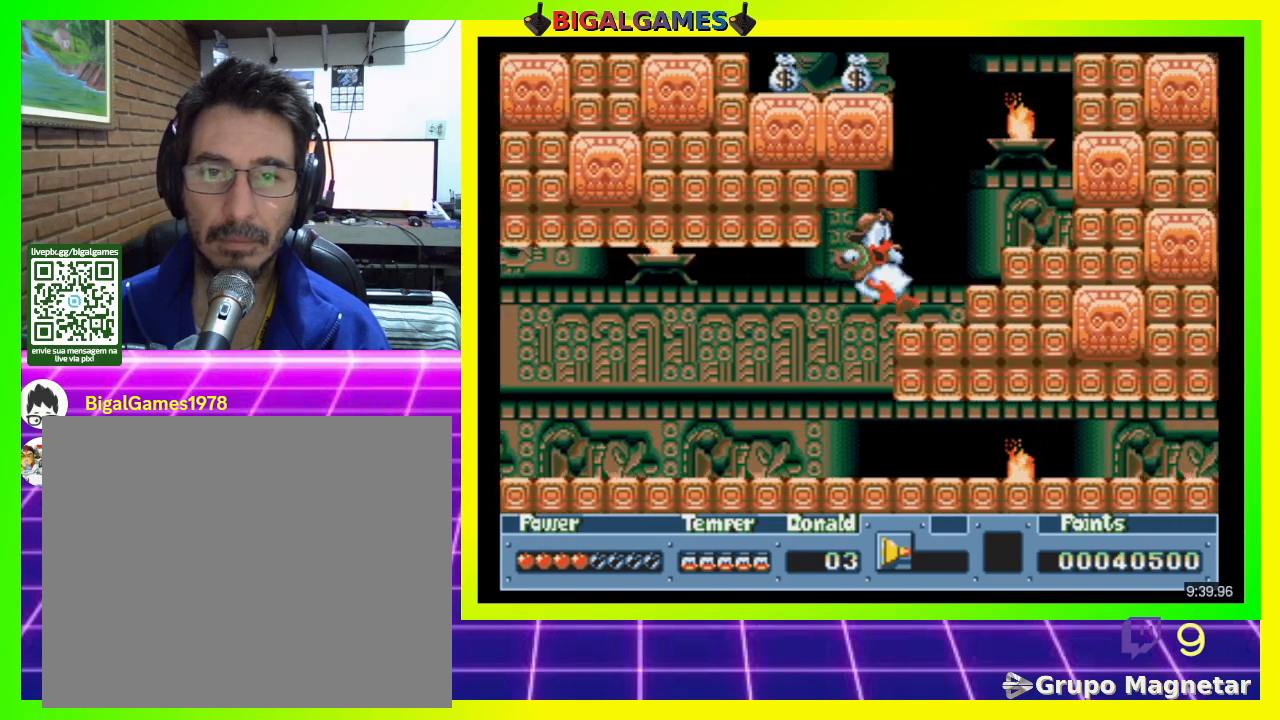
{"buttons": ["CIRCLE", "DPAD_RIGHT"], "right_stick": "center", "events": [[33, "CIRCLE", "up"], [300, "CIRCLE", "down"]]}
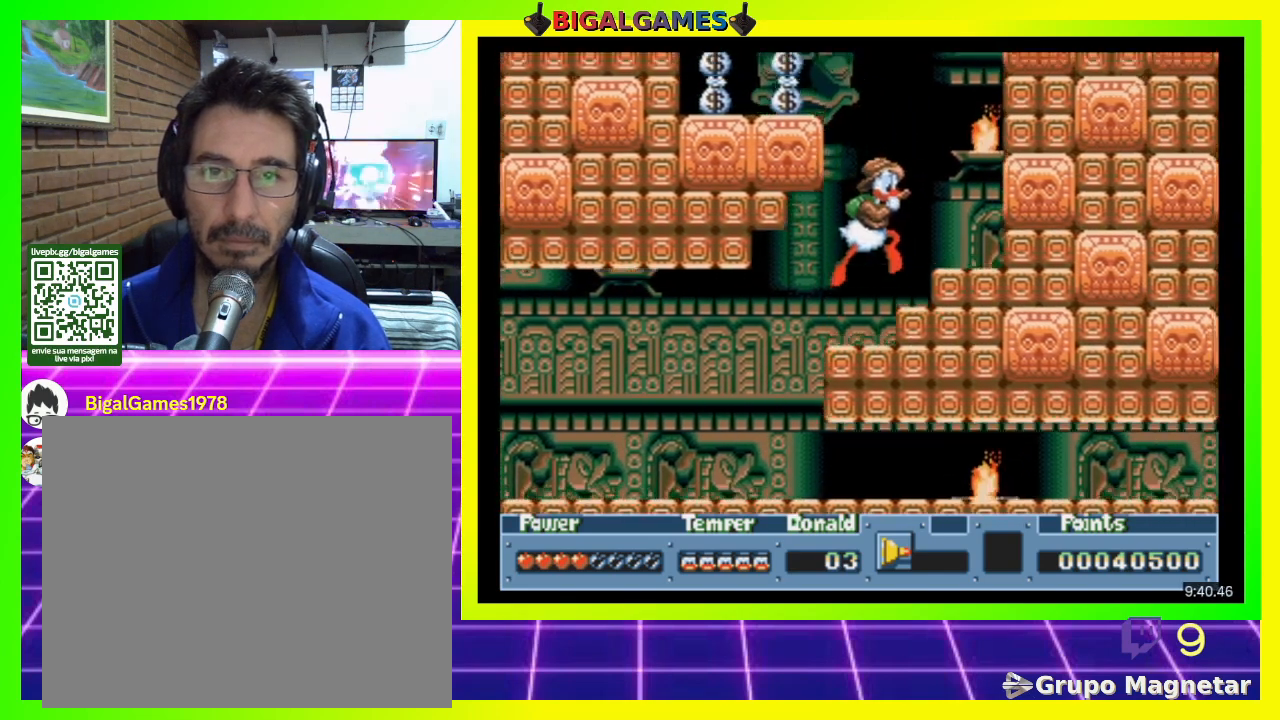
{"buttons": [], "right_stick": "center", "events": [[67, "CIRCLE", "up"], [400, "DPAD_RIGHT", "up"]]}
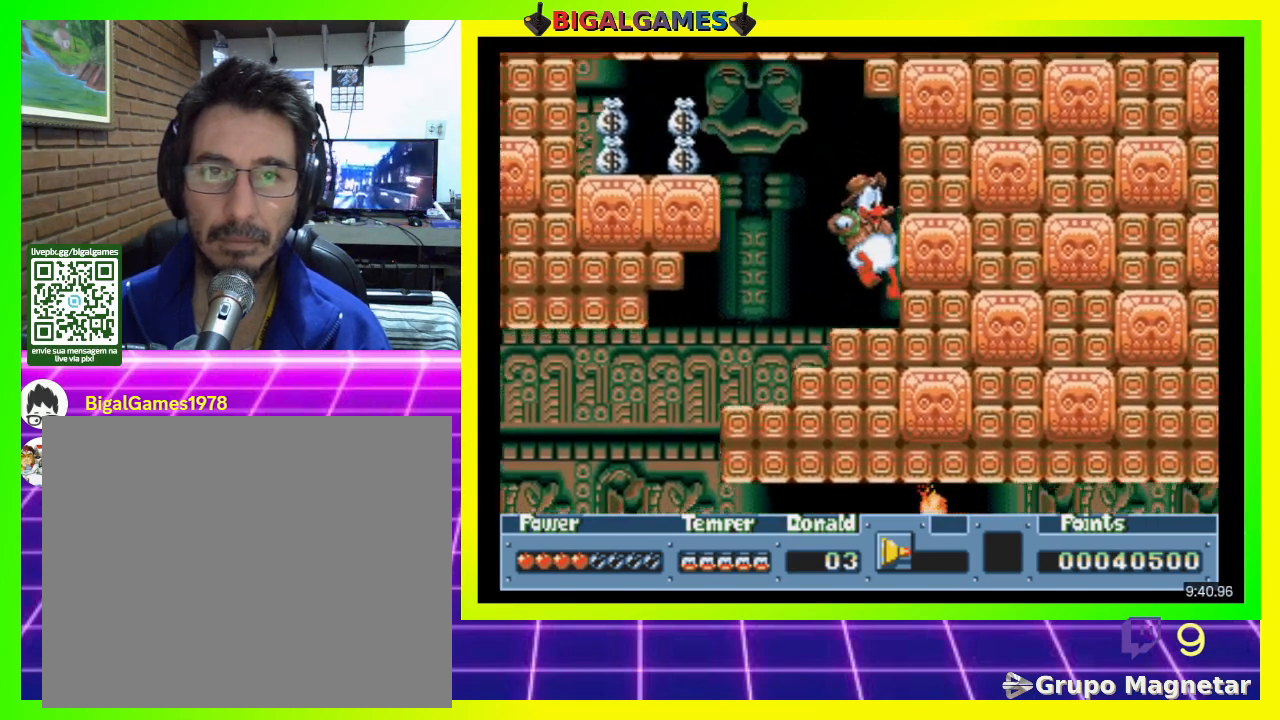
{"buttons": ["CIRCLE", "DPAD_LEFT"], "right_stick": "center", "events": [[67, "DPAD_LEFT", "down"], [367, "CIRCLE", "down"]]}
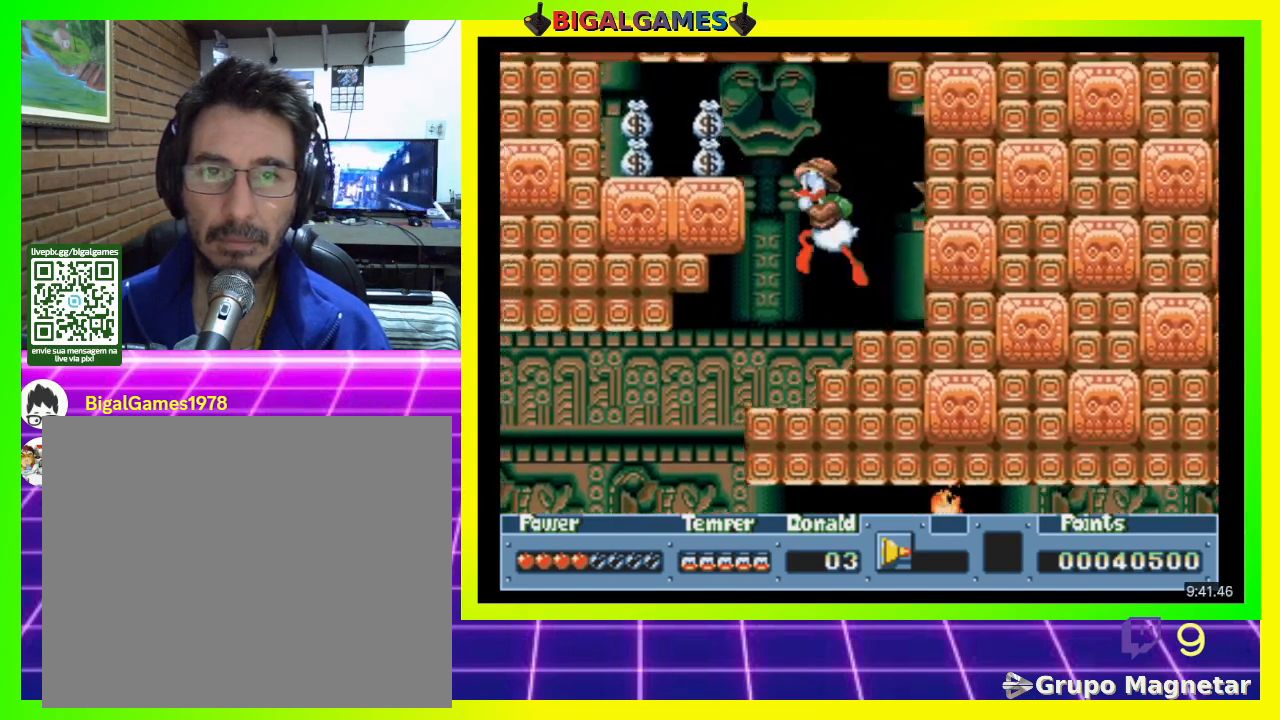
{"buttons": ["CIRCLE", "DPAD_LEFT"], "right_stick": "center", "events": []}
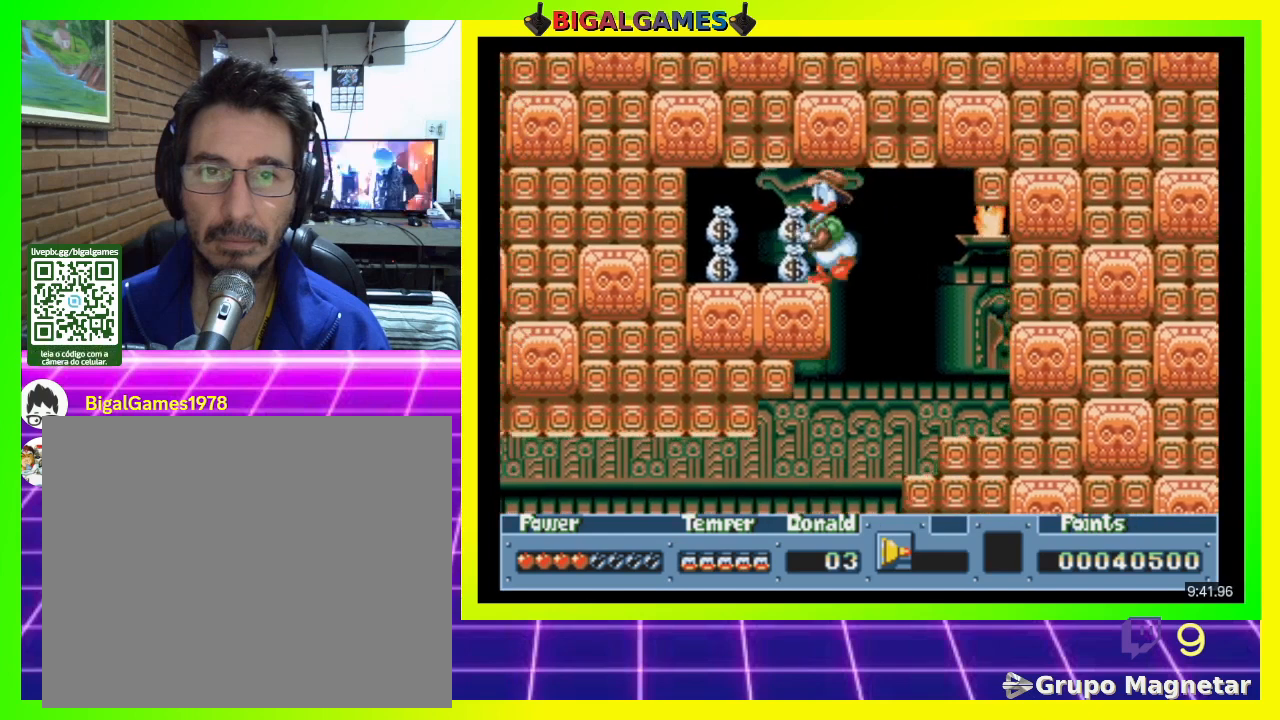
{"buttons": ["DPAD_LEFT"], "right_stick": "center", "events": [[67, "CIRCLE", "up"]]}
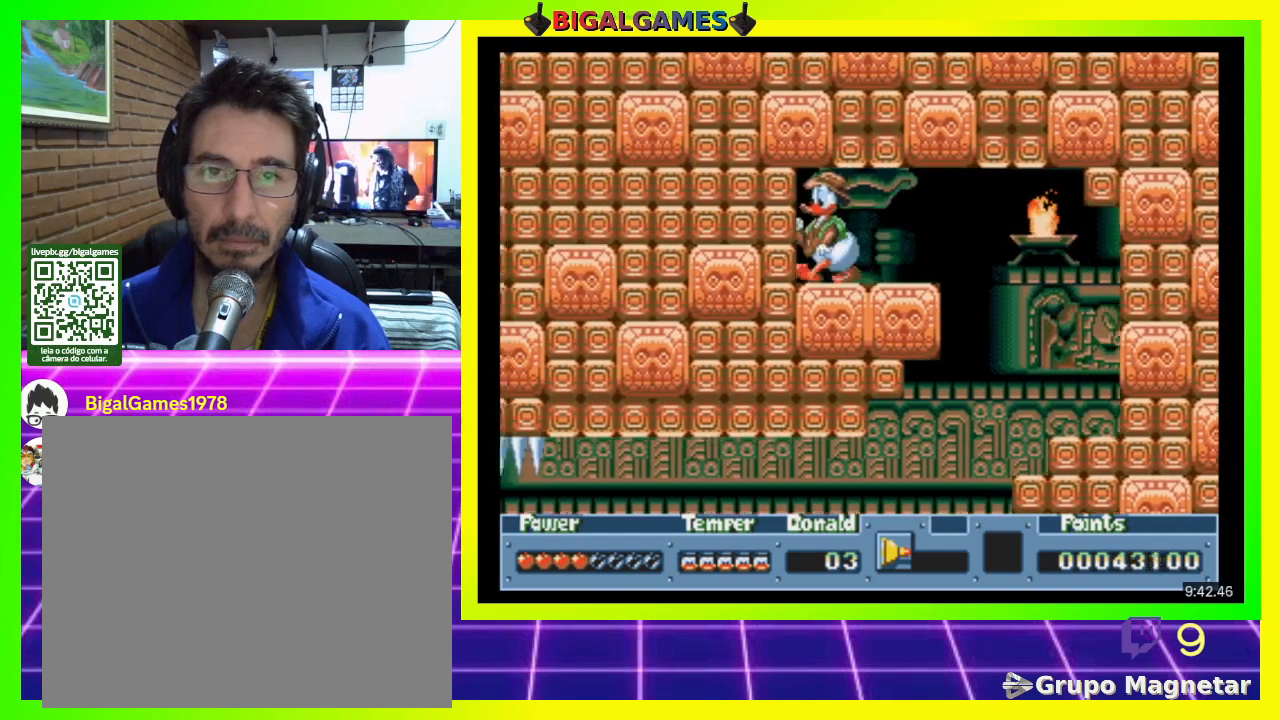
{"buttons": ["CIRCLE", "DPAD_LEFT"], "right_stick": "center", "events": [[67, "CIRCLE", "down"]]}
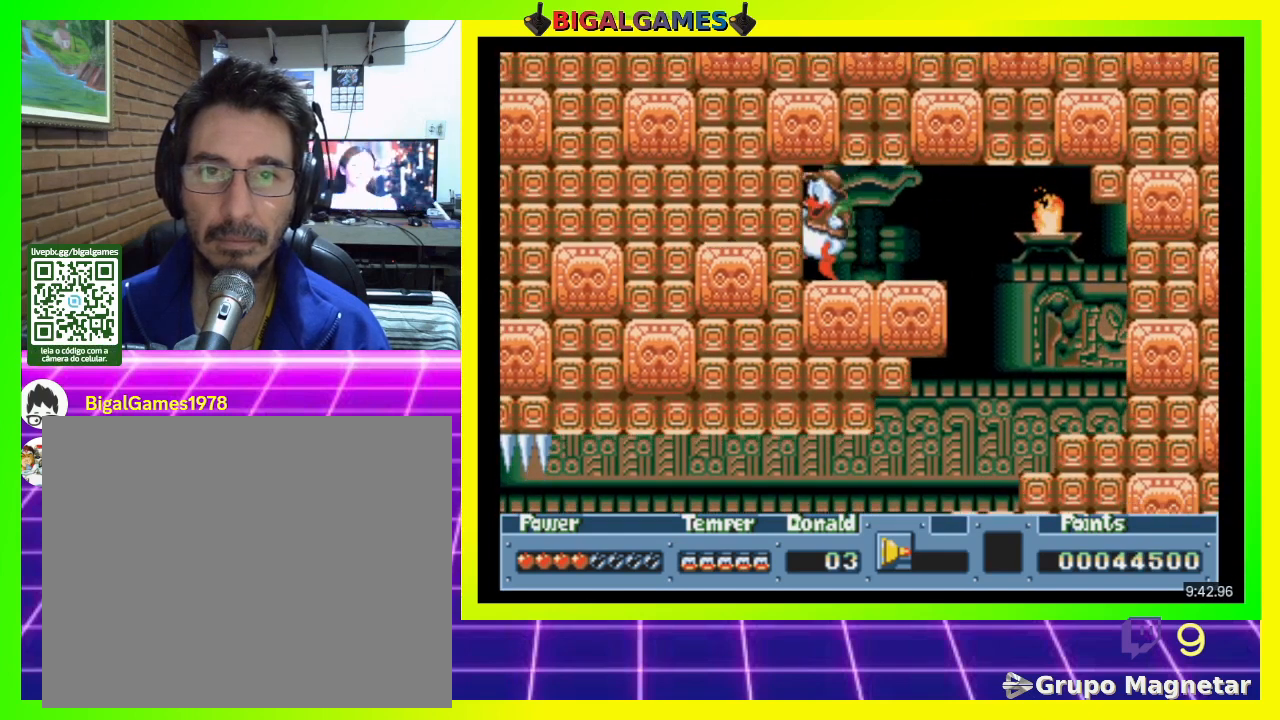
{"buttons": ["CIRCLE"], "right_stick": "center", "events": [[33, "DPAD_LEFT", "up"], [100, "CIRCLE", "up"], [167, "DPAD_RIGHT", "down"], [367, "DPAD_RIGHT", "up"], [400, "CIRCLE", "down"]]}
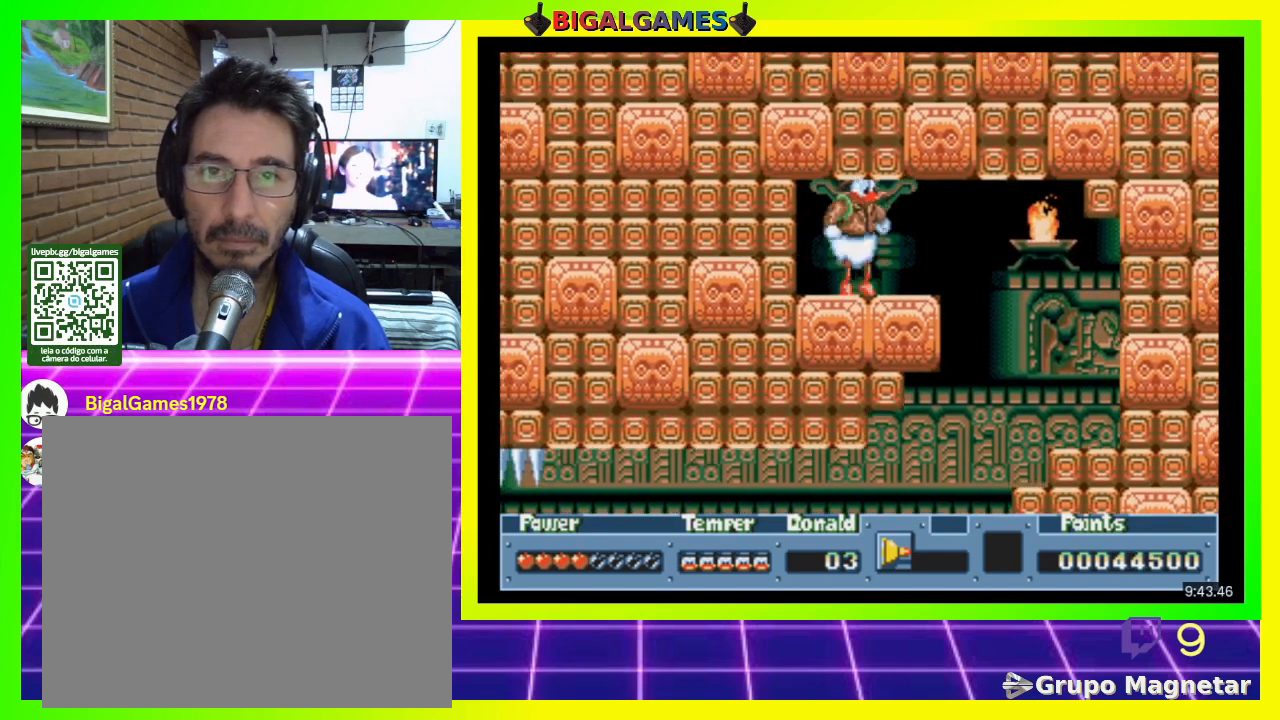
{"buttons": ["DPAD_RIGHT"], "right_stick": "center", "events": [[167, "CIRCLE", "up"], [400, "DPAD_RIGHT", "down"]]}
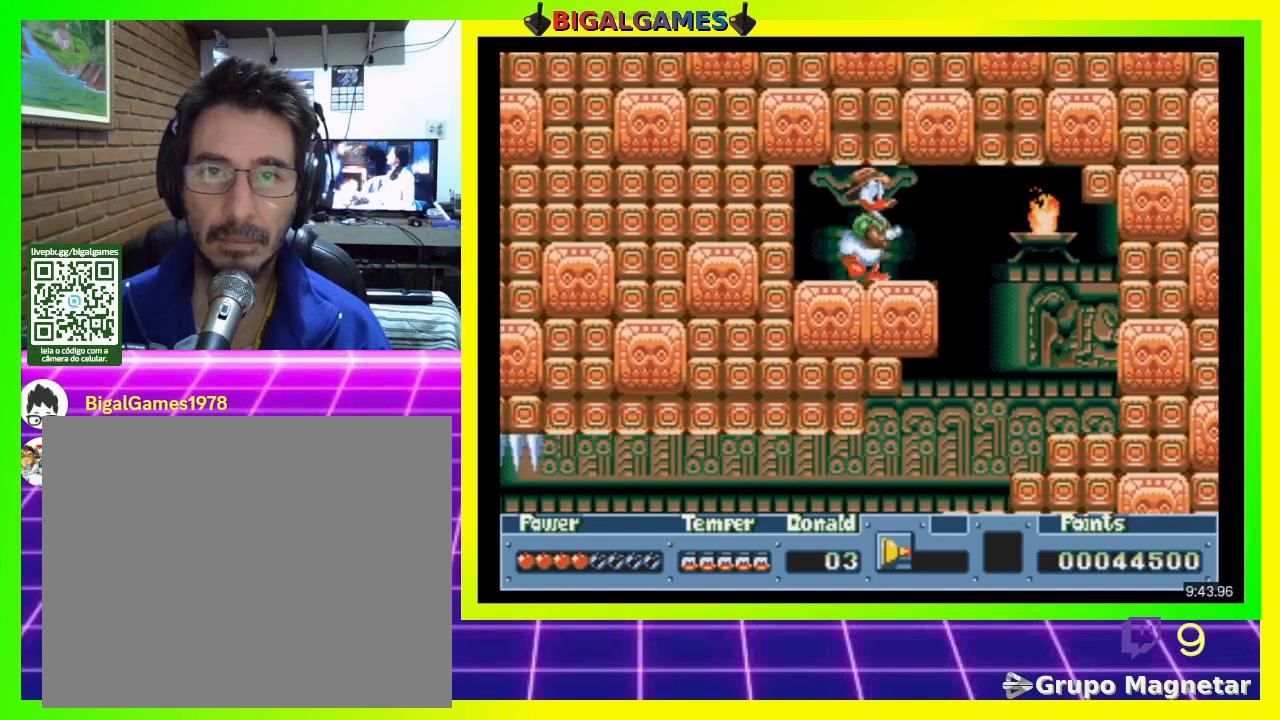
{"buttons": ["CIRCLE", "DPAD_RIGHT"], "right_stick": "center", "events": [[167, "CIRCLE", "down"]]}
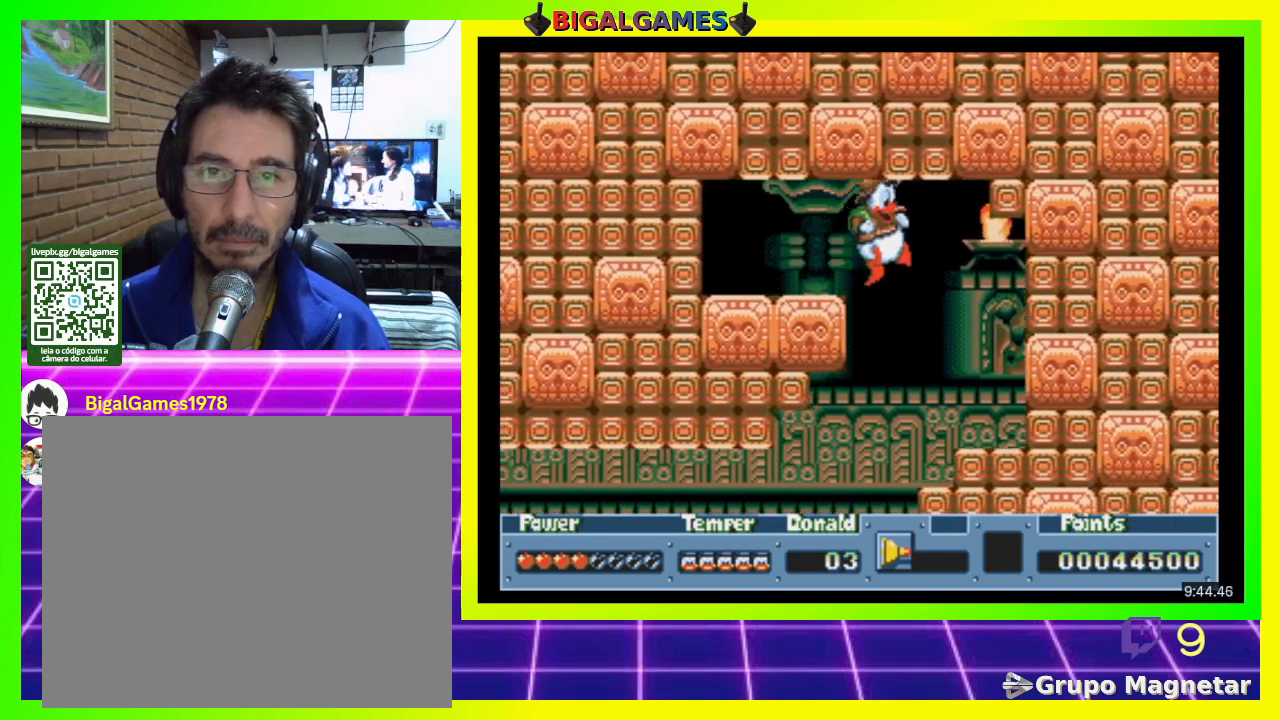
{"buttons": ["CIRCLE", "DPAD_RIGHT"], "right_stick": "center", "events": [[267, "CIRCLE", "up"], [467, "CIRCLE", "down"]]}
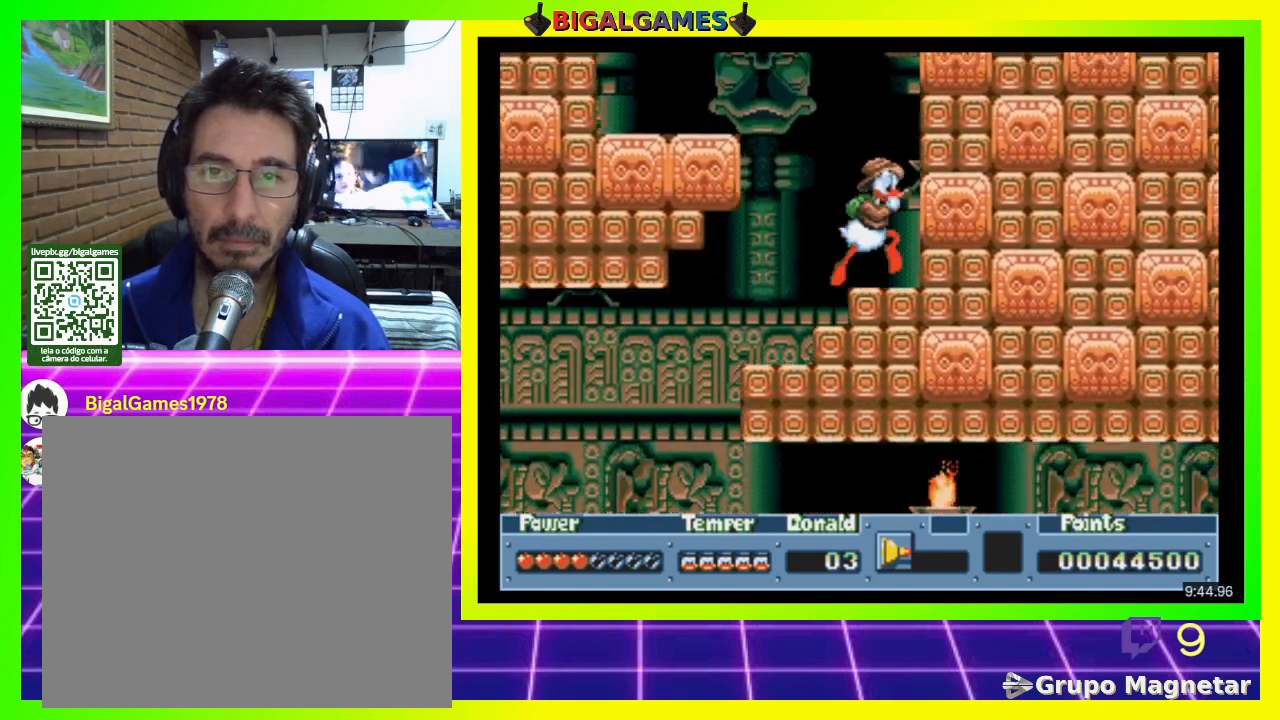
{"buttons": ["CIRCLE", "DPAD_RIGHT"], "right_stick": "center", "events": []}
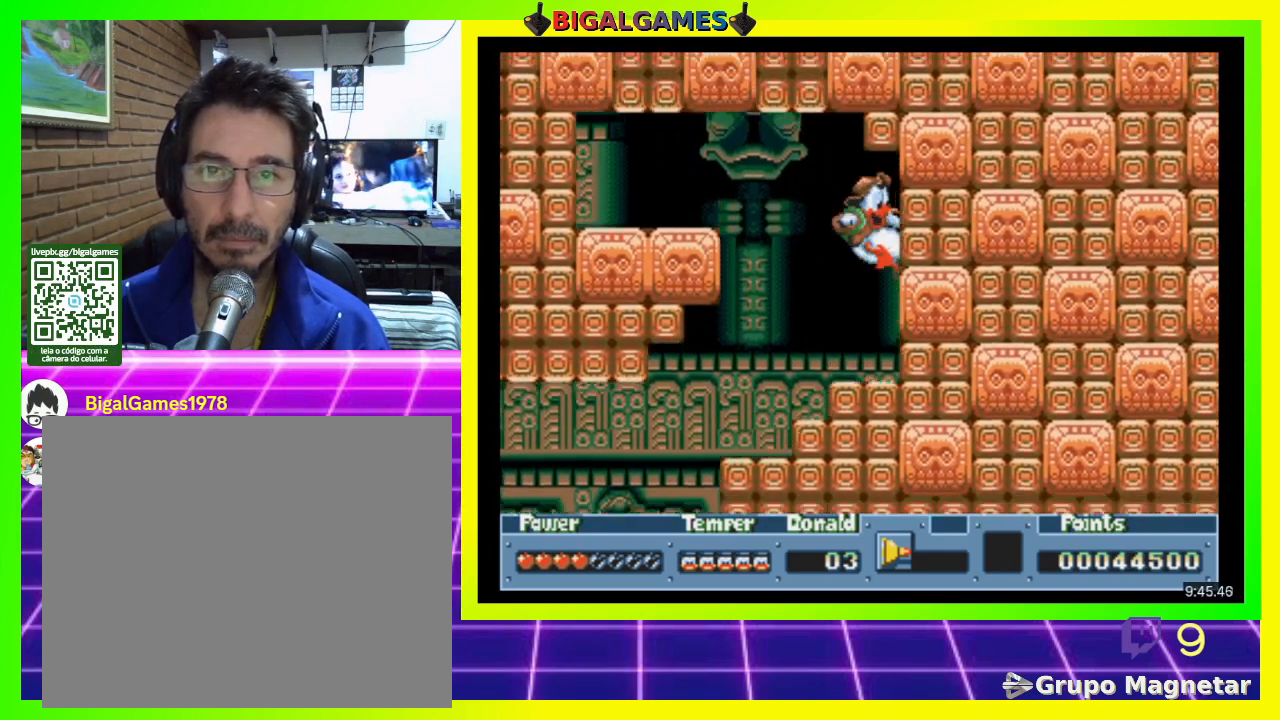
{"buttons": ["DPAD_LEFT"], "right_stick": "center", "events": [[100, "CIRCLE", "up"], [167, "DPAD_RIGHT", "up"], [233, "DPAD_LEFT", "down"]]}
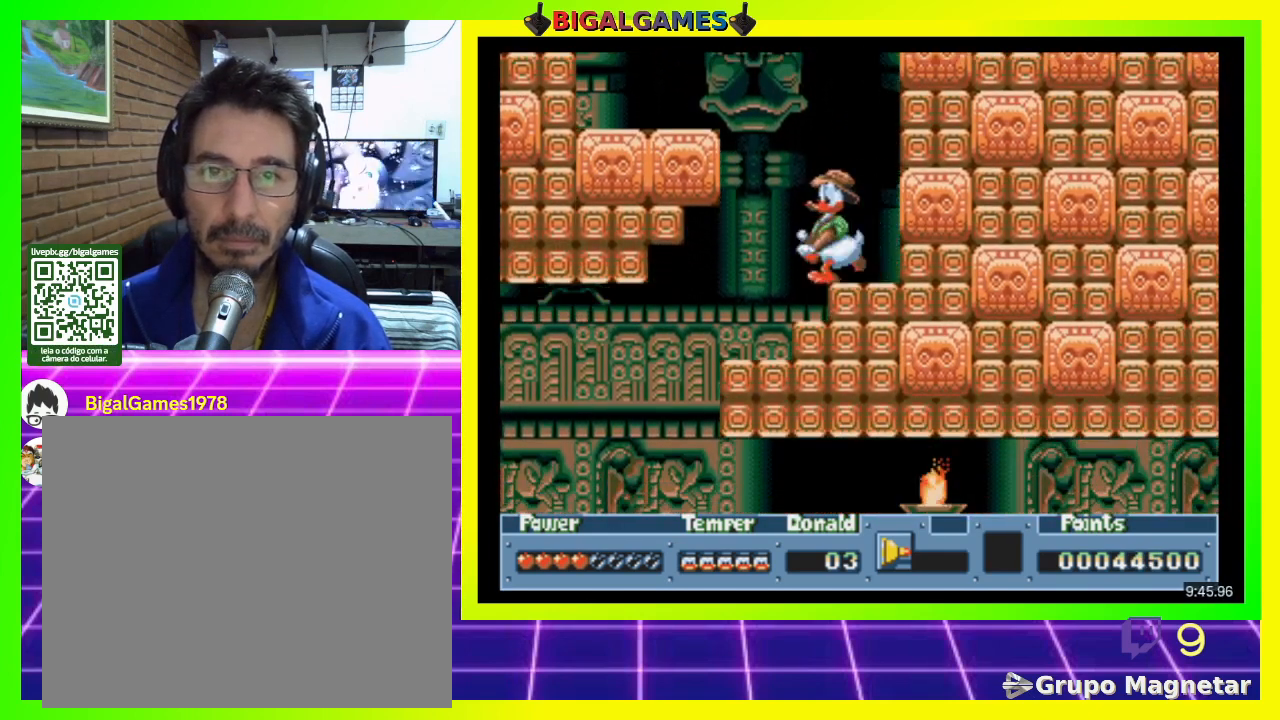
{"buttons": ["DPAD_LEFT"], "right_stick": "center", "events": []}
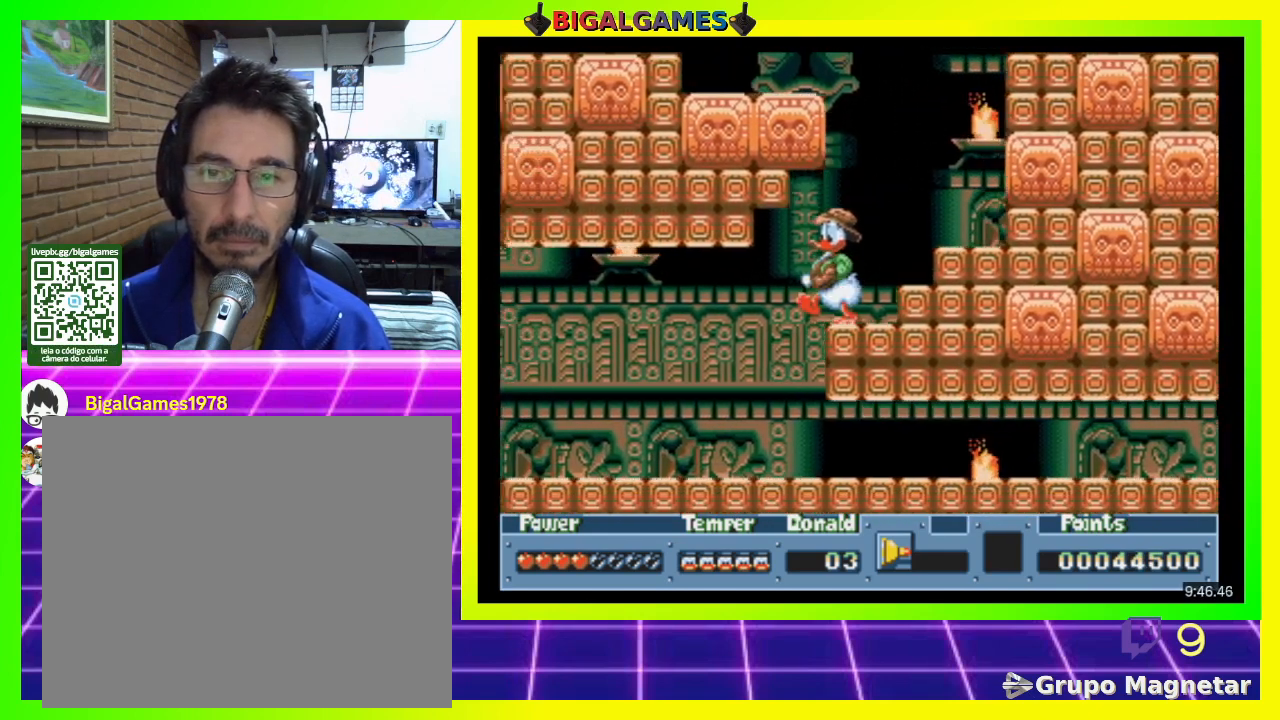
{"buttons": ["DPAD_RIGHT"], "right_stick": "center", "events": [[333, "DPAD_LEFT", "up"], [467, "DPAD_RIGHT", "down"]]}
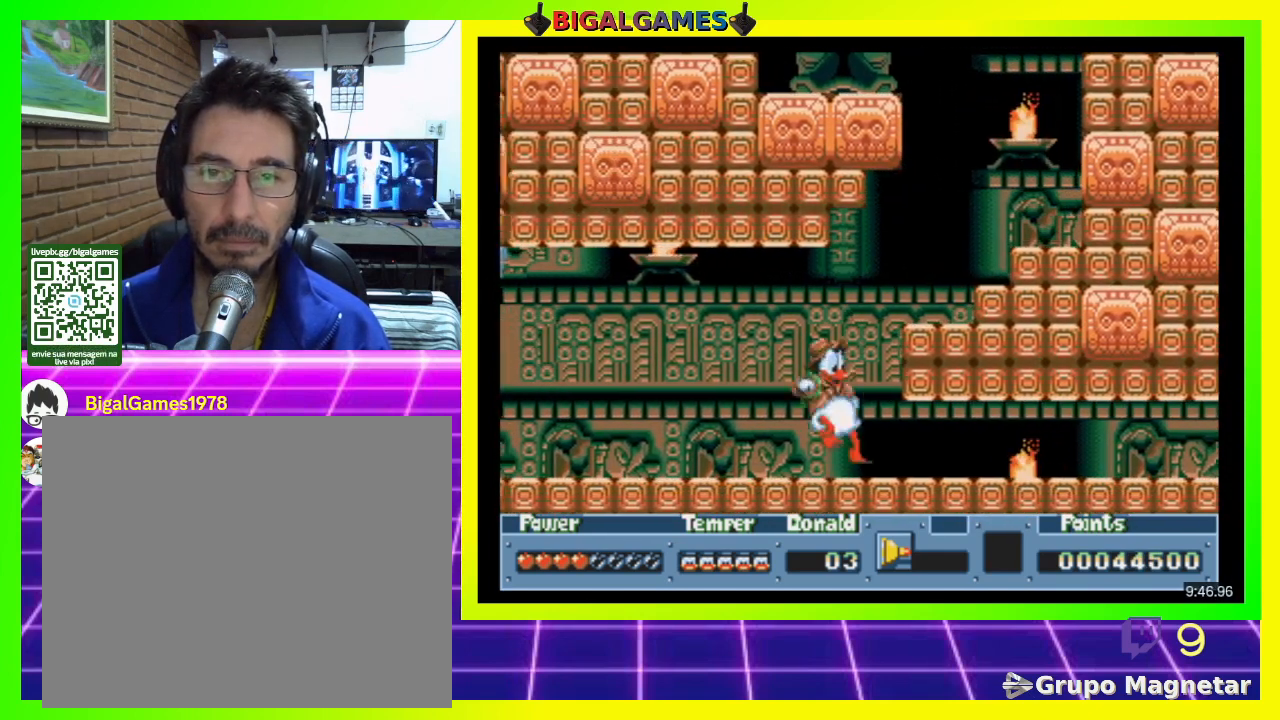
{"buttons": ["DPAD_RIGHT"], "right_stick": "center", "events": []}
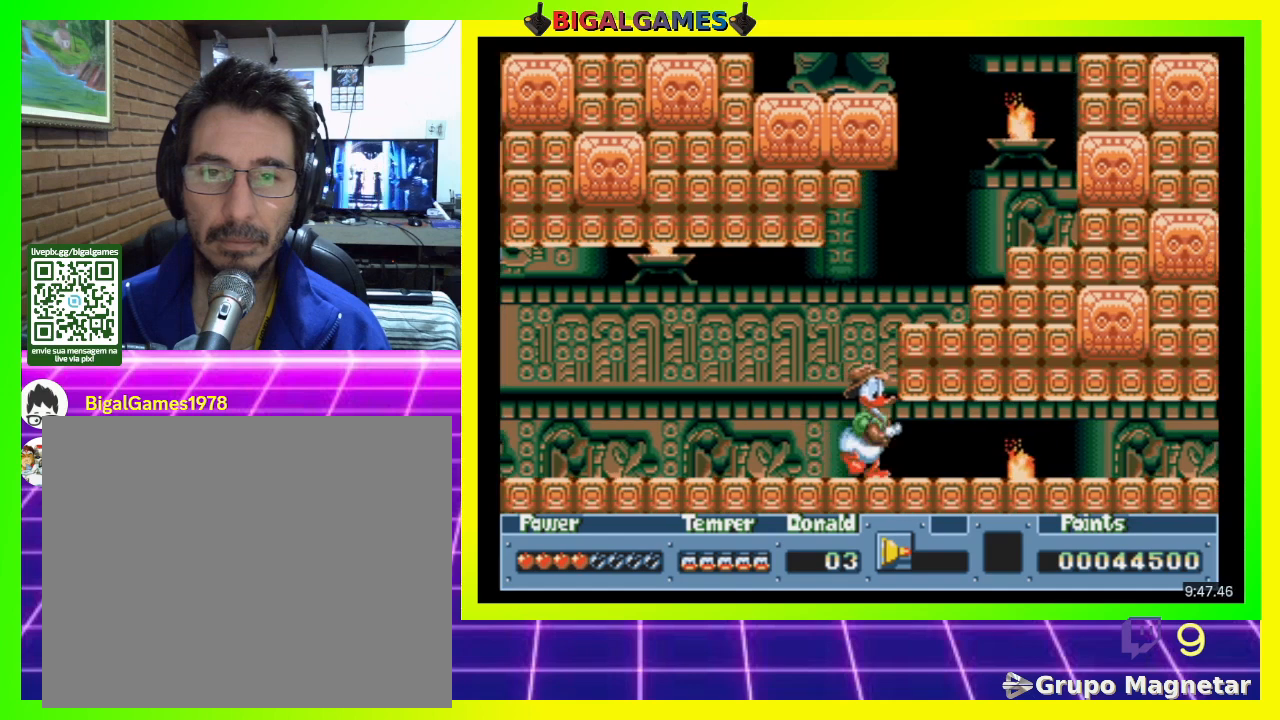
{"buttons": ["CIRCLE", "DPAD_DOWN", "DPAD_RIGHT"], "right_stick": "center", "events": [[167, "DPAD_DOWN", "down"], [267, "CIRCLE", "down"]]}
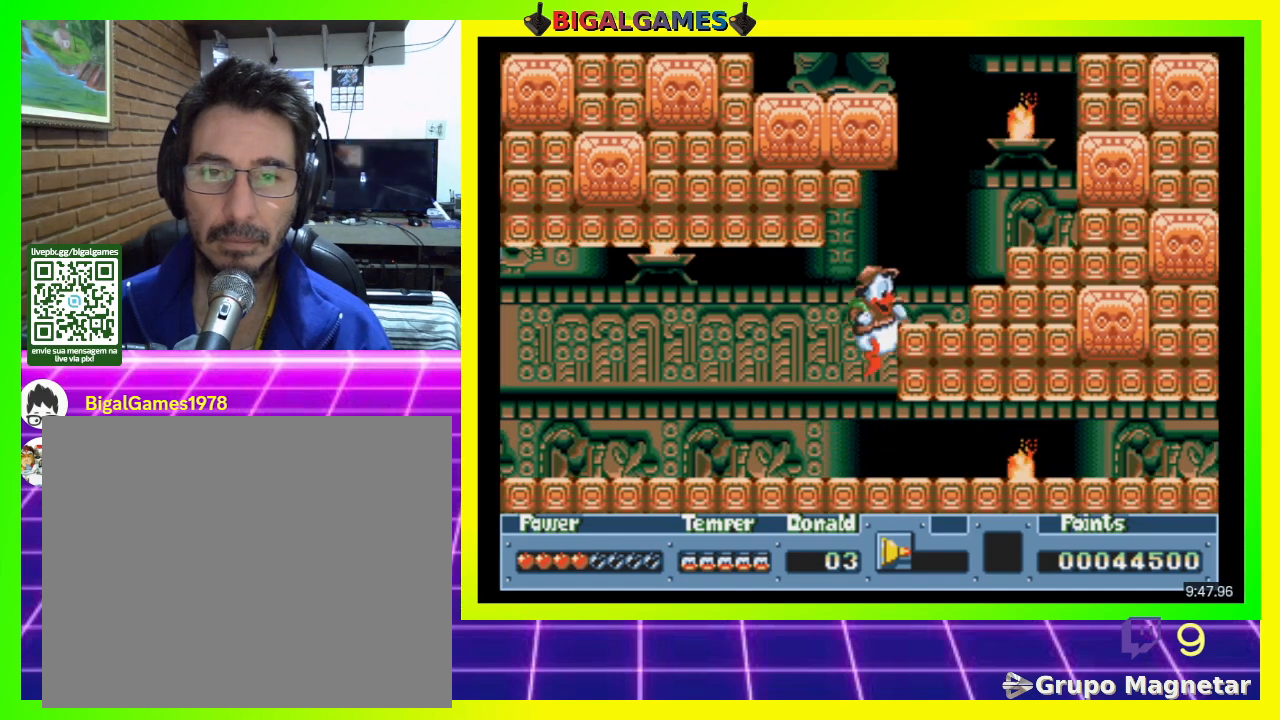
{"buttons": ["DPAD_DOWN"], "right_stick": "center", "events": [[67, "CIRCLE", "up"], [200, "DPAD_RIGHT", "up"], [267, "DPAD_DOWN", "up"], [367, "DPAD_DOWN", "down"]]}
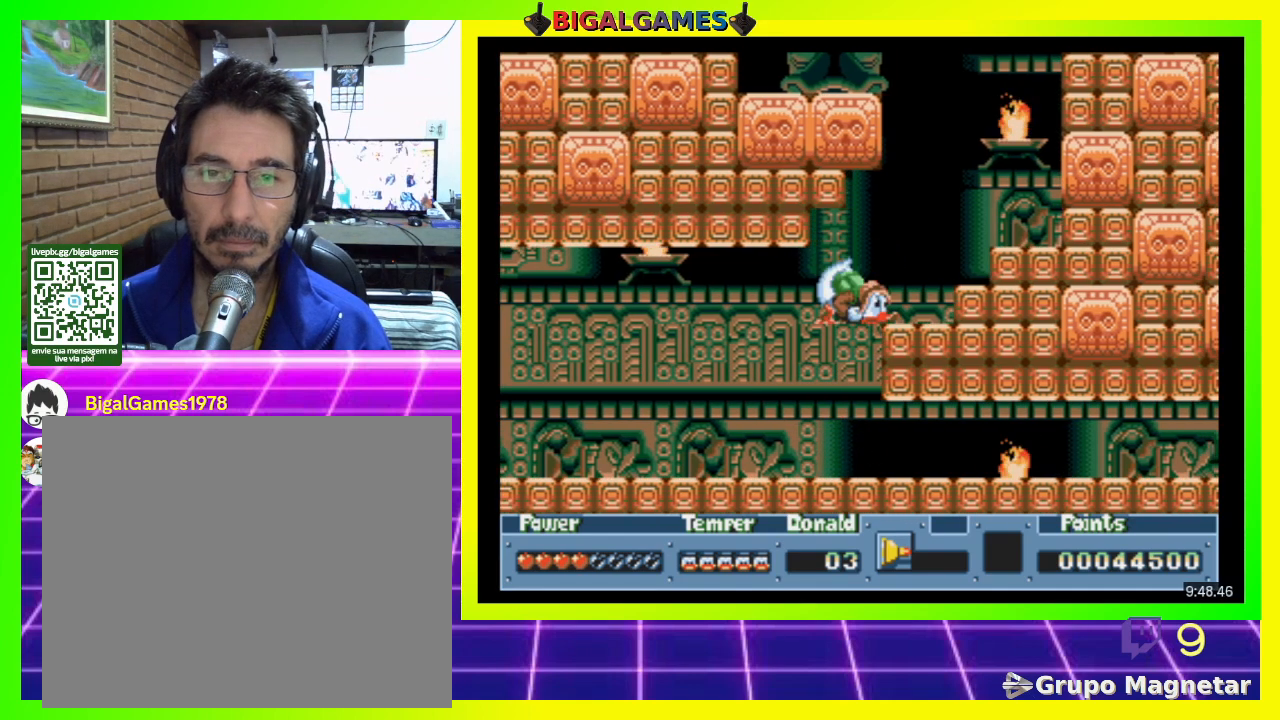
{"buttons": ["DPAD_LEFT"], "right_stick": "center", "events": [[300, "DPAD_DOWN", "up"], [333, "DPAD_LEFT", "down"]]}
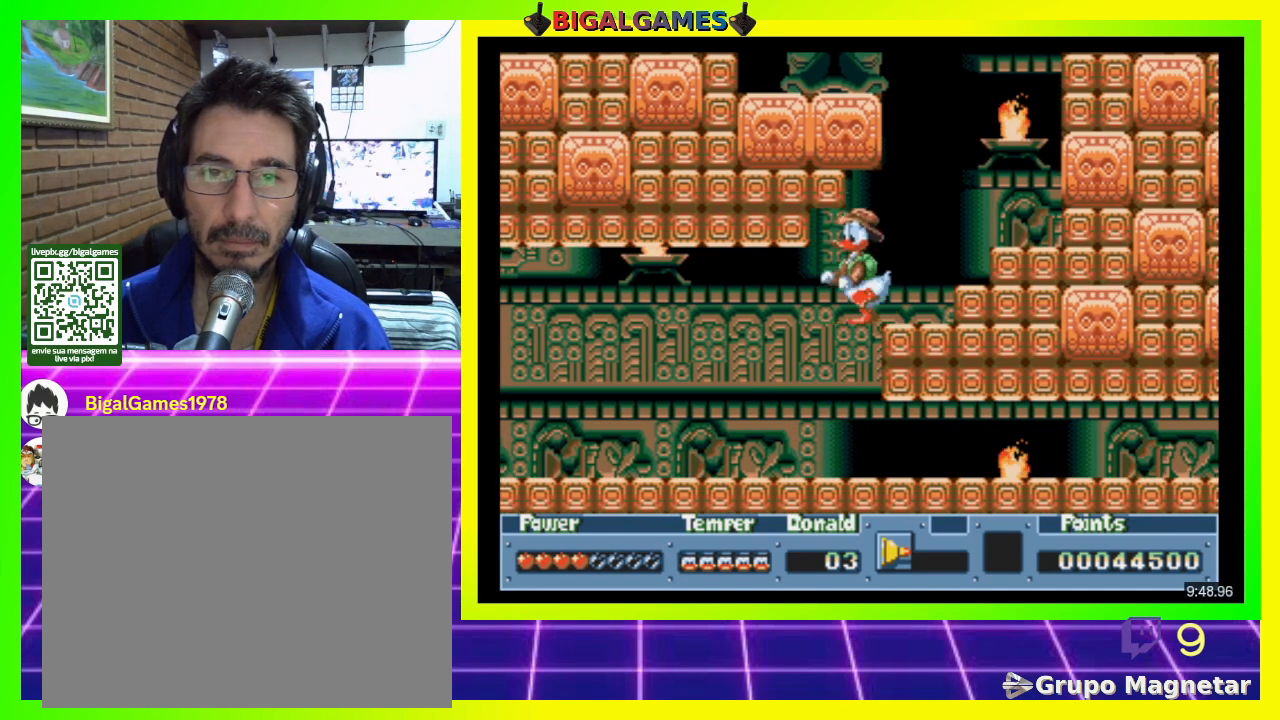
{"buttons": ["DPAD_RIGHT"], "right_stick": "center", "events": [[233, "DPAD_LEFT", "up"], [367, "DPAD_RIGHT", "down"]]}
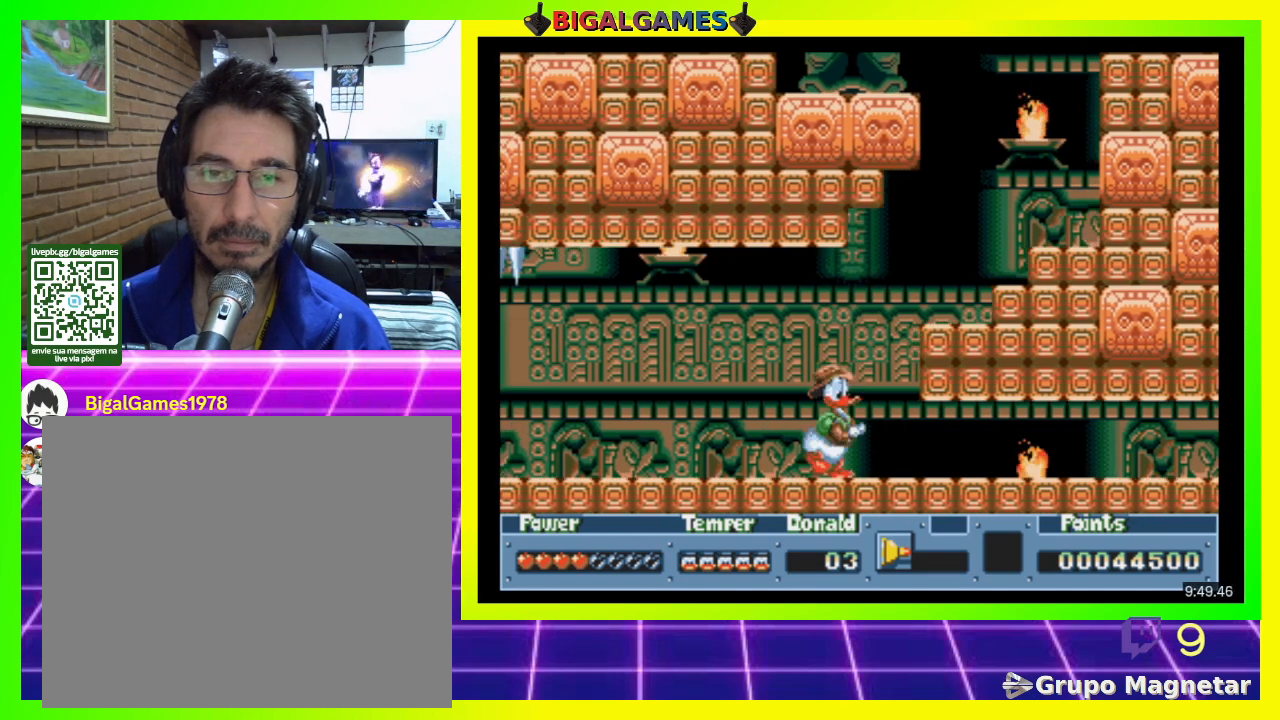
{"buttons": ["DPAD_DOWN"], "right_stick": "center", "events": [[167, "DPAD_RIGHT", "up"], [333, "DPAD_DOWN", "down"]]}
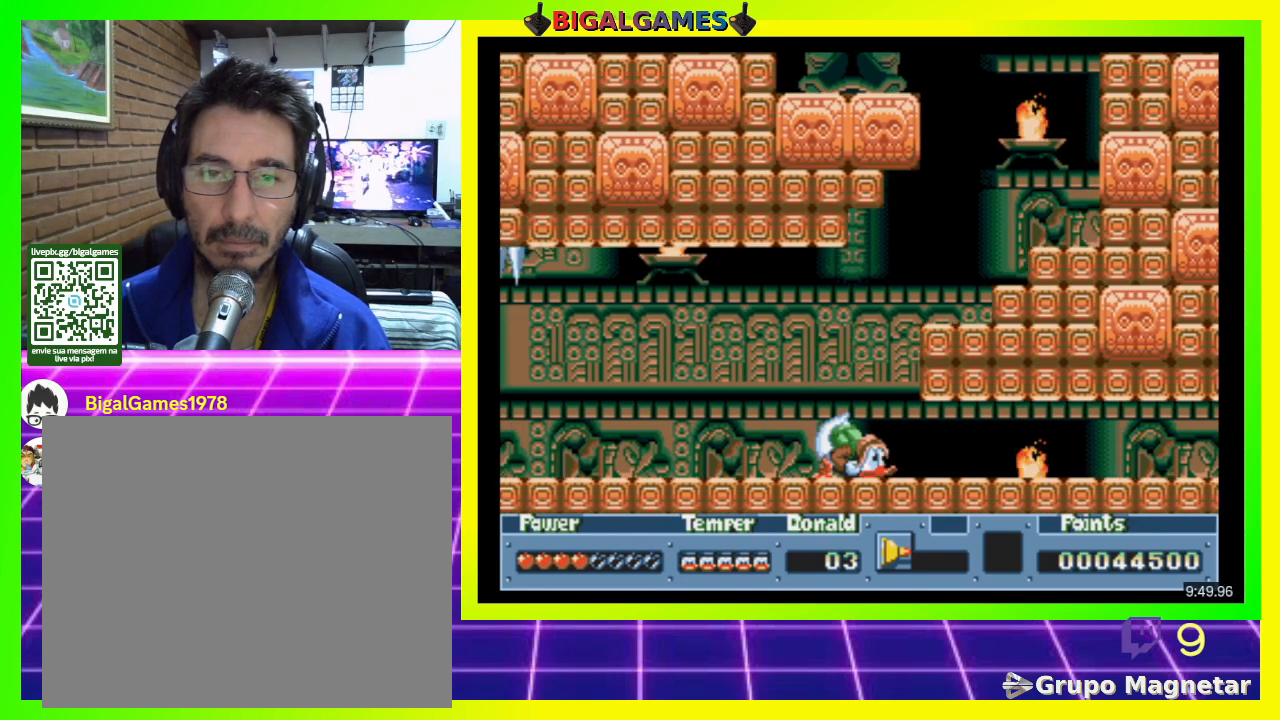
{"buttons": ["DPAD_DOWN"], "right_stick": "center", "events": [[200, "CIRCLE", "down"], [400, "CIRCLE", "up"]]}
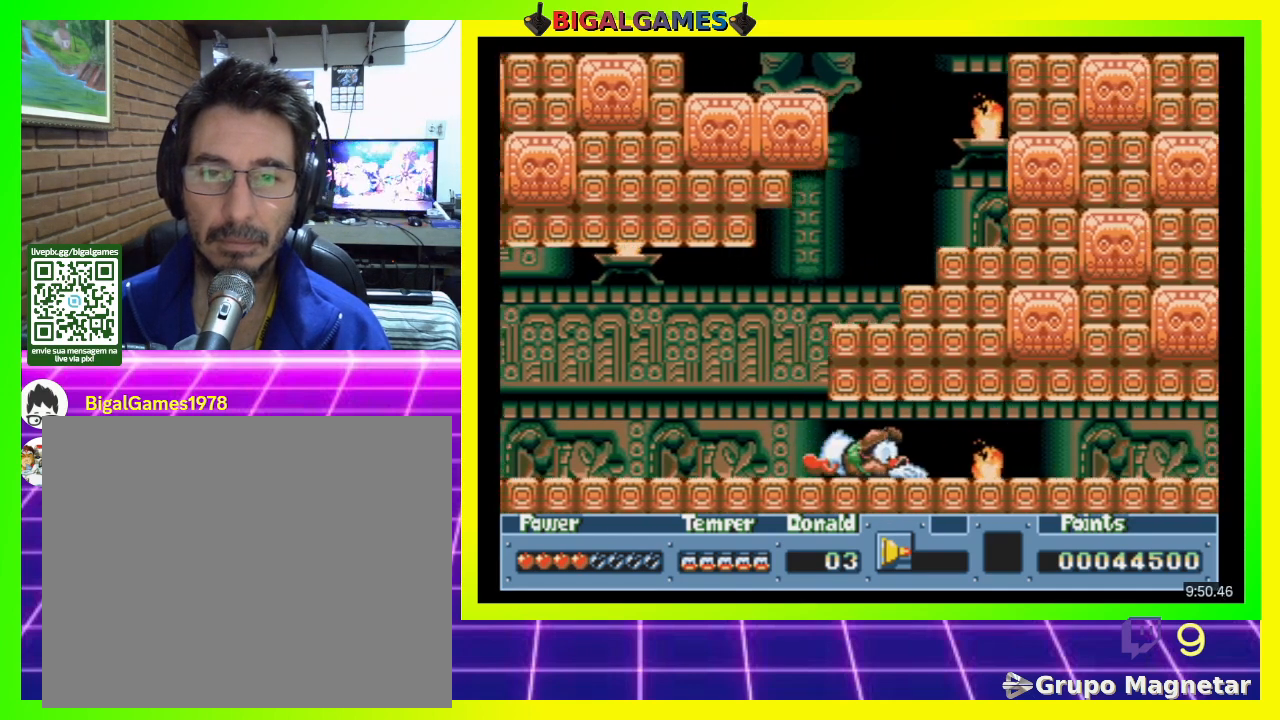
{"buttons": ["DPAD_DOWN"], "right_stick": "center", "events": []}
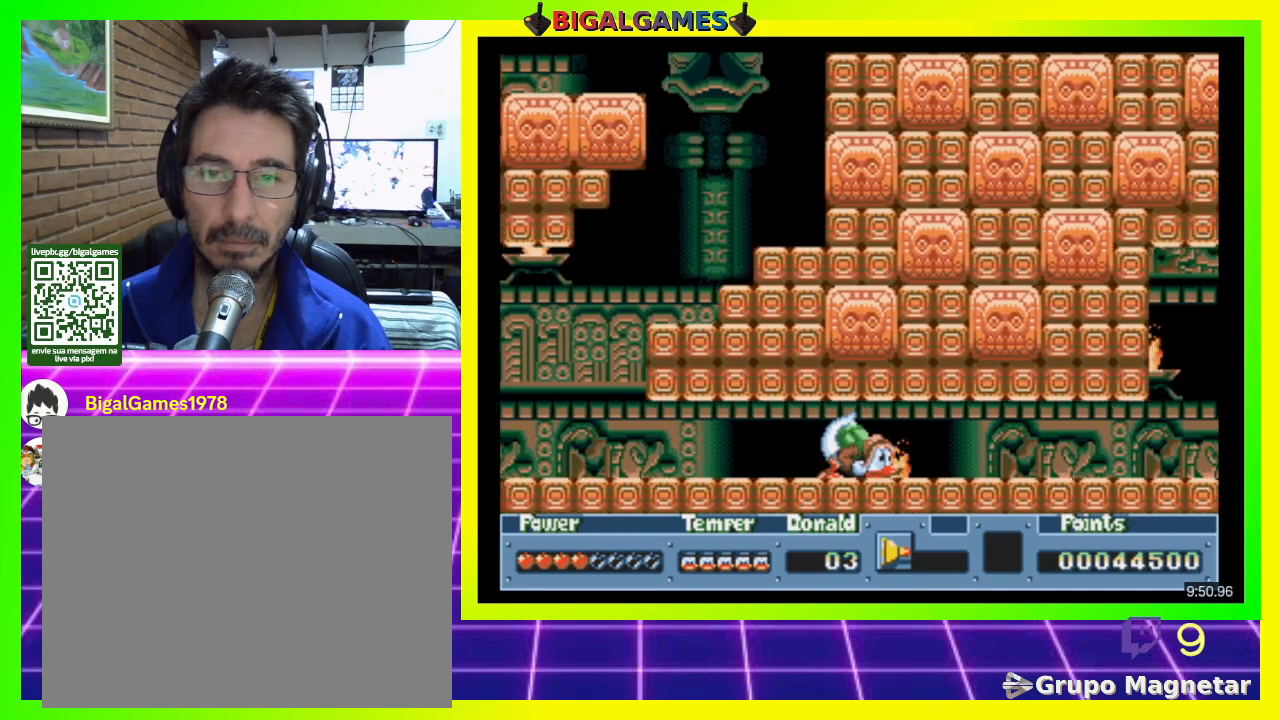
{"buttons": ["DPAD_DOWN"], "right_stick": "center", "events": [[167, "CROSS", "down"], [300, "CROSS", "up"]]}
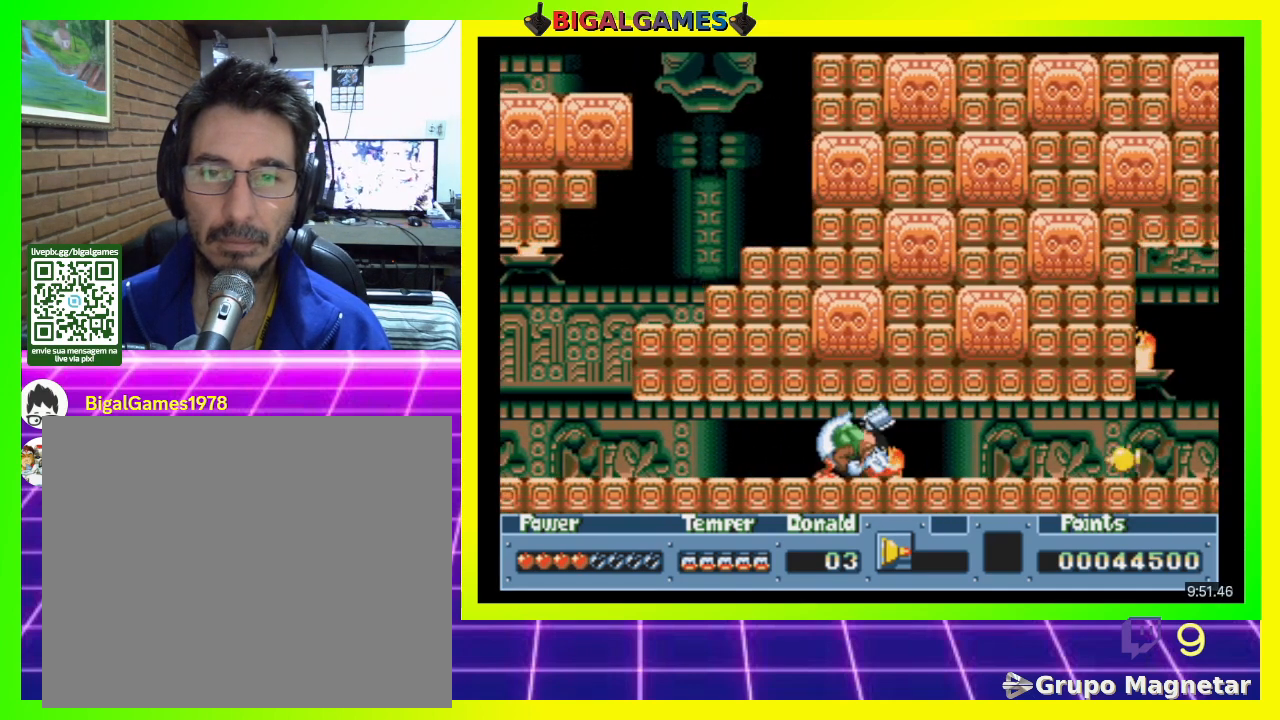
{"buttons": ["DPAD_DOWN"], "right_stick": "center", "events": [[200, "CIRCLE", "down"], [467, "CIRCLE", "up"]]}
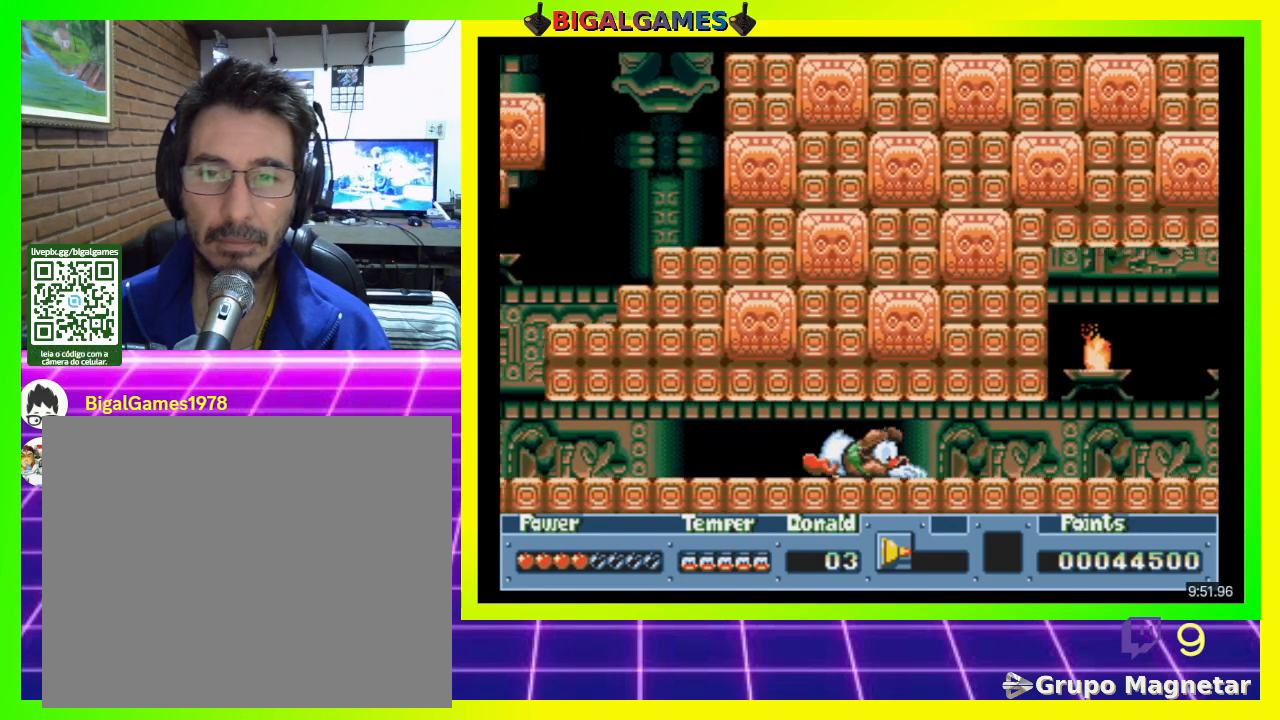
{"buttons": ["CROSS", "DPAD_DOWN"], "right_stick": "center", "events": [[467, "CROSS", "down"]]}
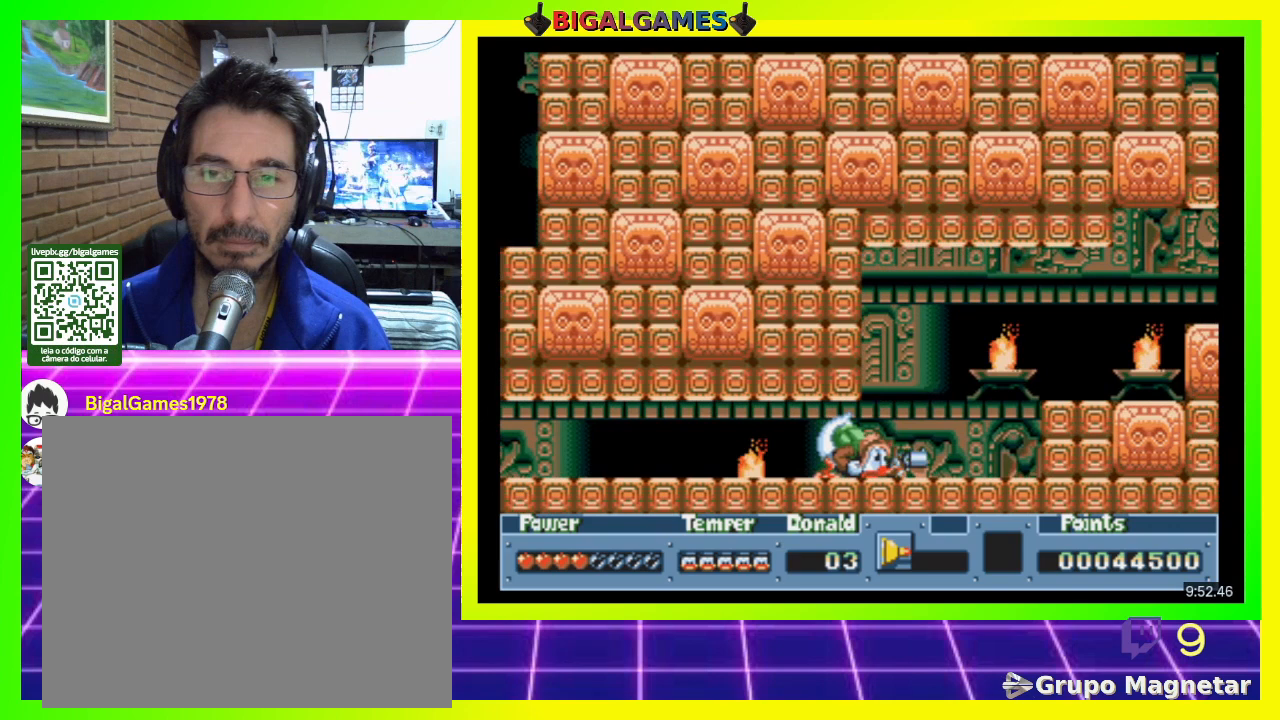
{"buttons": [], "right_stick": "center", "events": [[100, "CROSS", "up"], [467, "DPAD_DOWN", "up"]]}
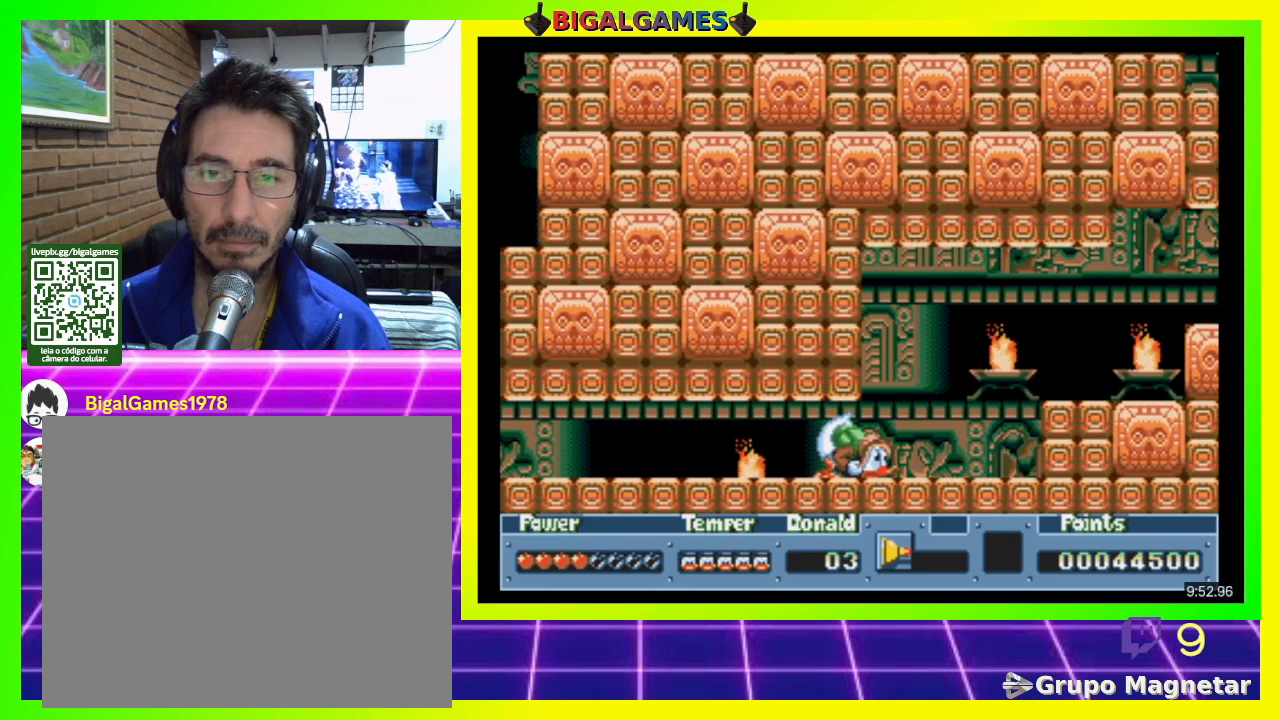
{"buttons": ["DPAD_RIGHT"], "right_stick": "center", "events": [[167, "DPAD_RIGHT", "down"]]}